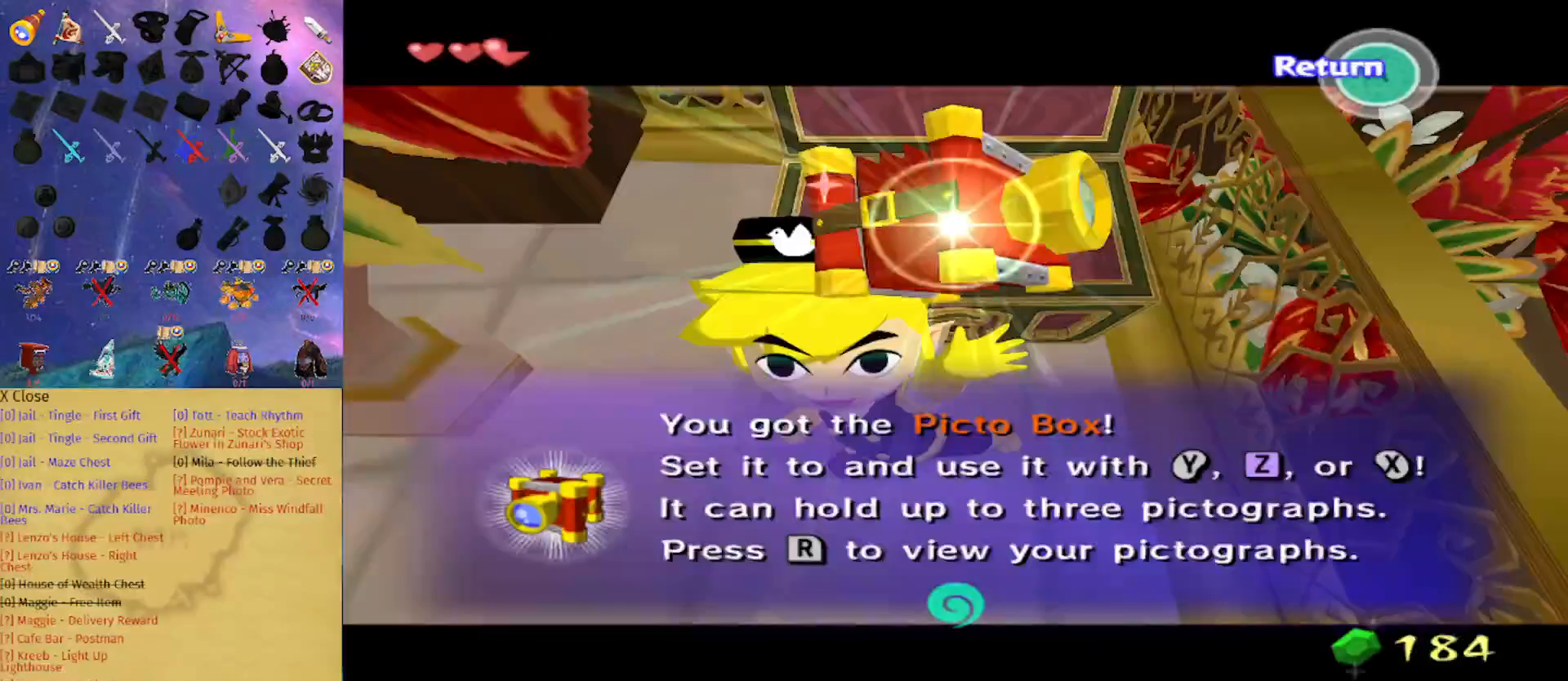
Gameplay with a controller (Nintendo layout); each line is a JSON object with the inputs held at the frame after it. "events" lists button and stick changes between this image and that frame as [ms after this image, input, new state], when the widget could be followed in between. Not read: L3 R3.
{"buttons": ["B"], "left_stick": "center", "right_stick": "center", "events": []}
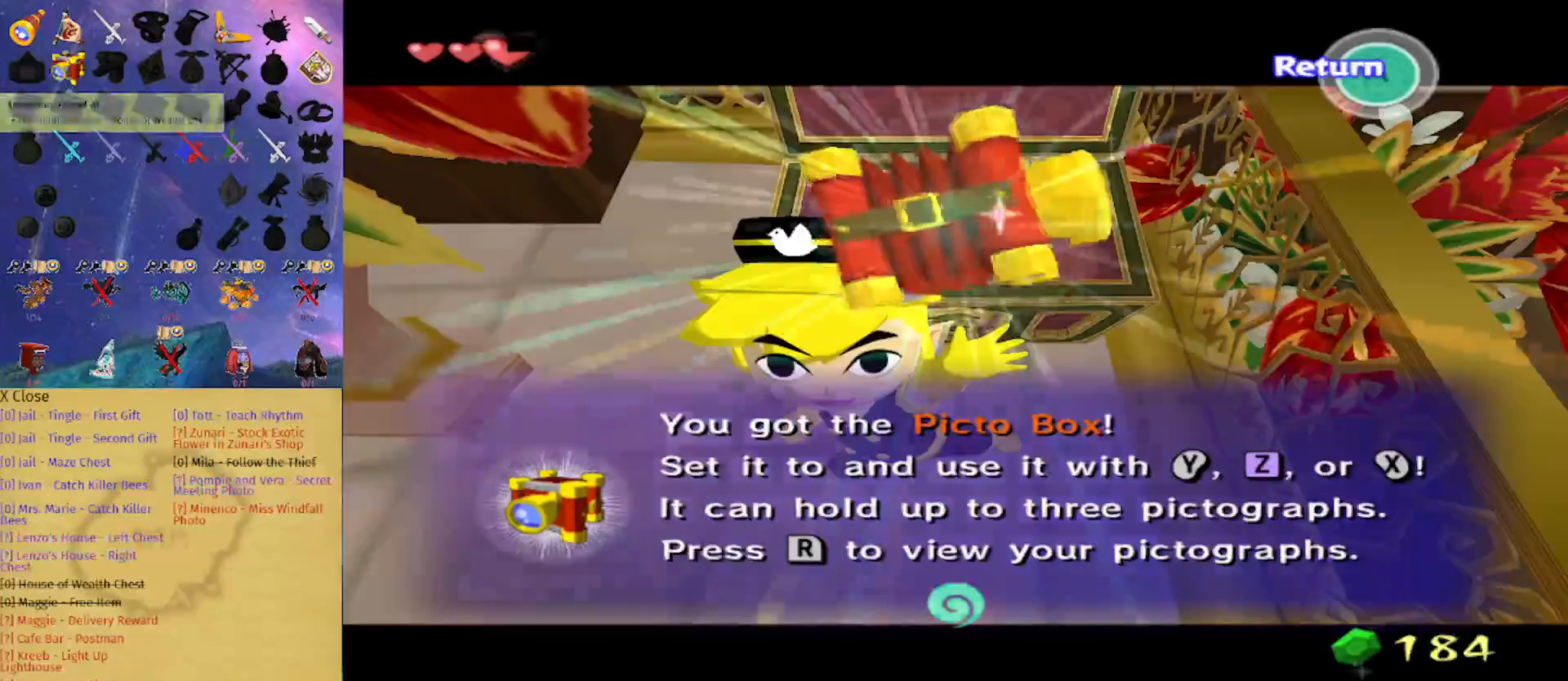
{"buttons": ["B"], "left_stick": "center", "right_stick": "center", "events": []}
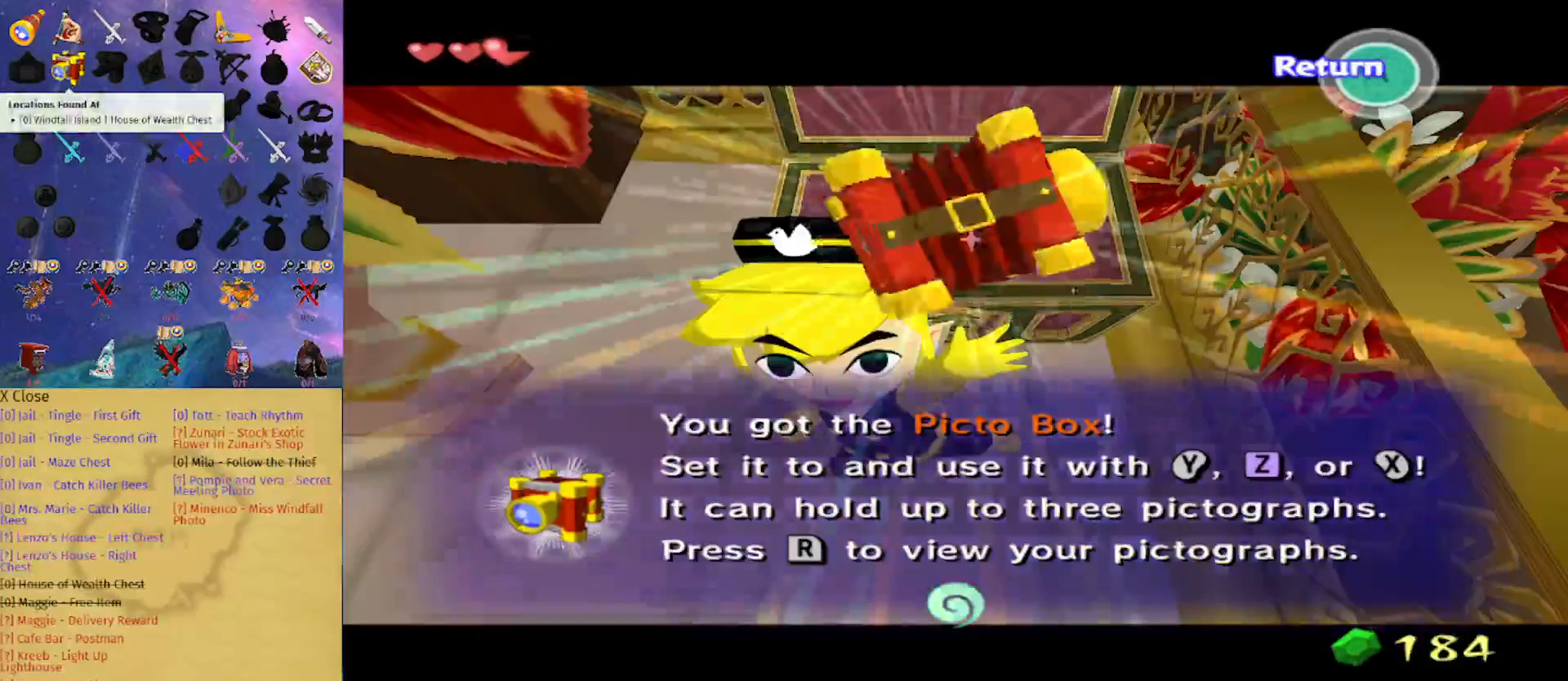
{"buttons": ["B"], "left_stick": "center", "right_stick": "center", "events": []}
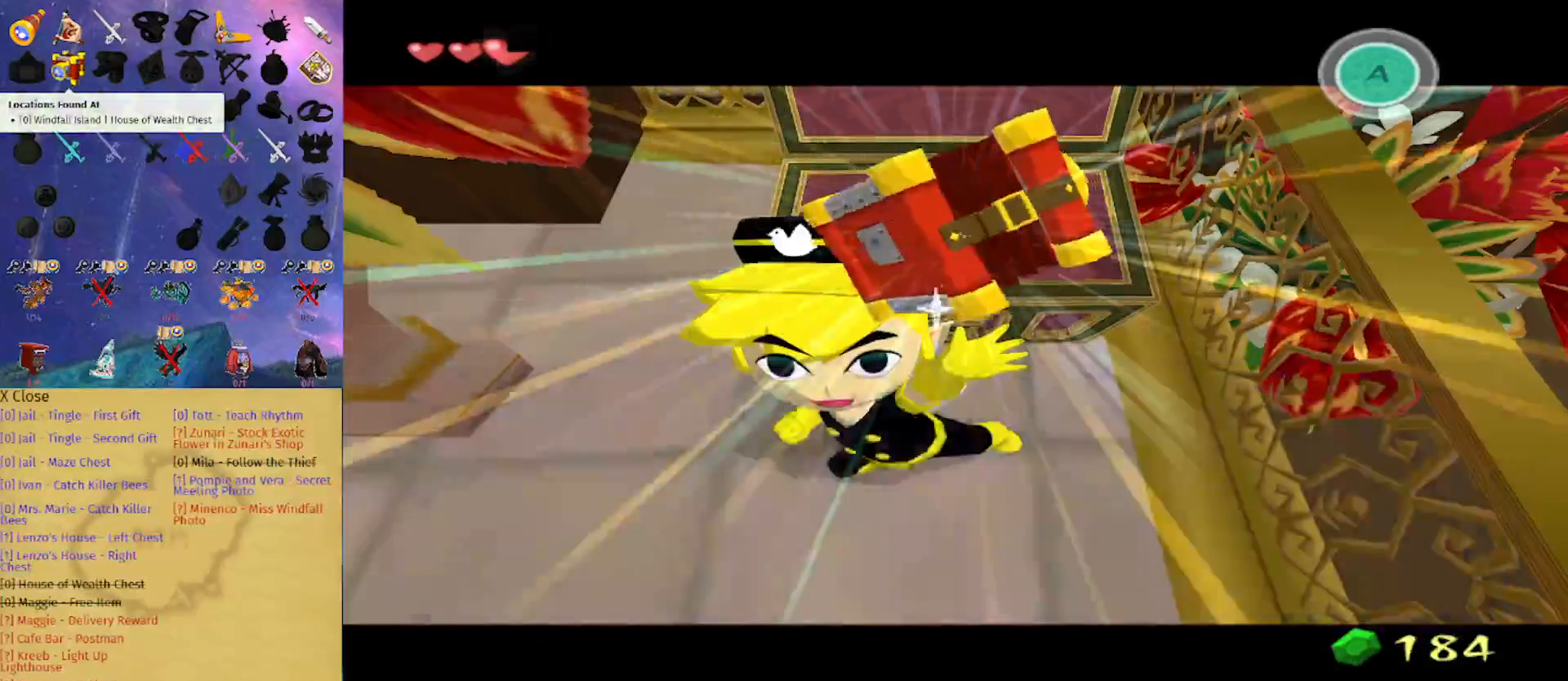
{"buttons": ["A", "L1"], "left_stick": "down", "right_stick": "center", "events": [[33, "L1", "down"], [67, "B", "up"], [300, "left_stick", "down"], [367, "A", "down"], [433, "A", "up"], [467, "A", "down"]]}
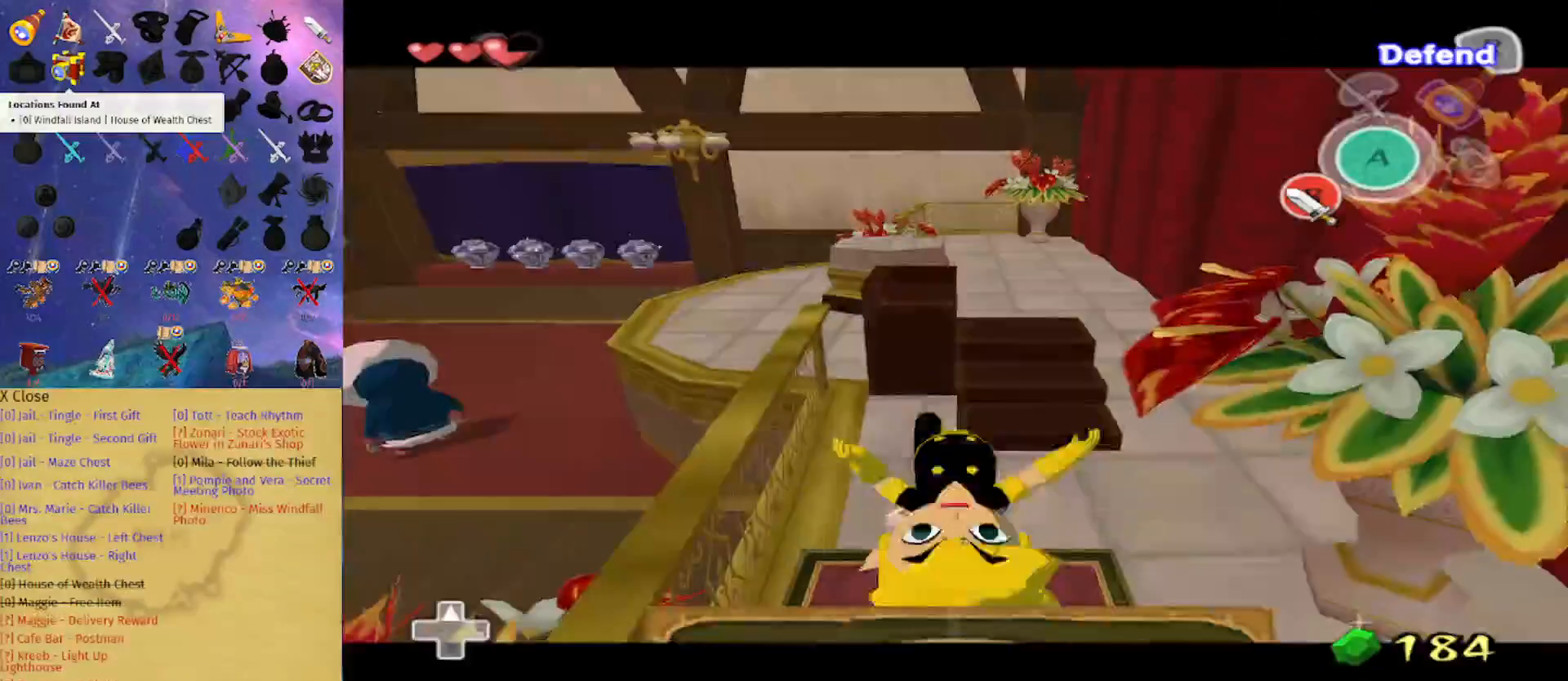
{"buttons": ["A", "L1"], "left_stick": "left", "right_stick": "center", "events": [[33, "left_stick", "down-left"], [67, "A", "up"], [100, "A", "down"], [200, "A", "up"], [200, "left_stick", "left"], [267, "A", "down"], [333, "A", "up"], [367, "A", "down"], [400, "A", "up"], [500, "A", "down"]]}
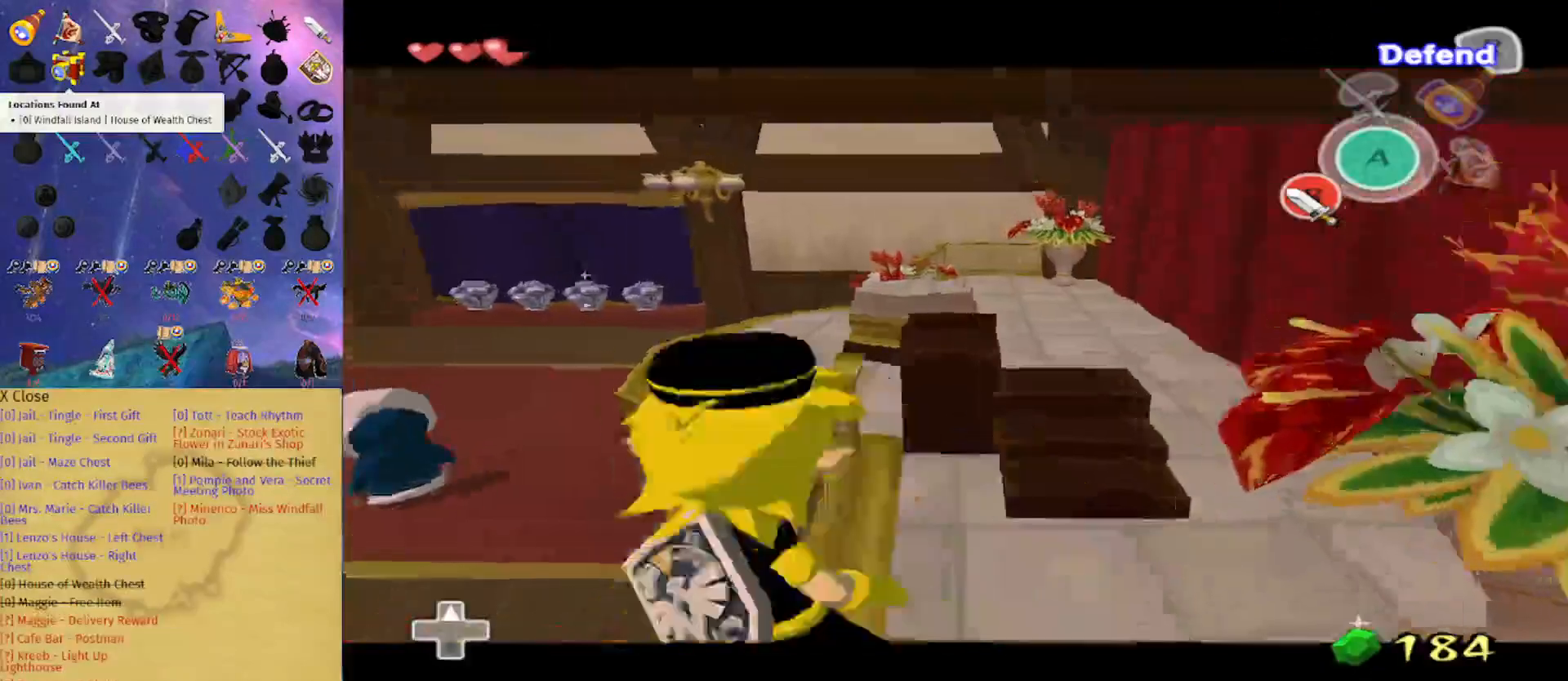
{"buttons": [], "left_stick": "up-left", "right_stick": "center", "events": [[33, "A", "up"], [100, "A", "down"], [167, "A", "up"], [233, "A", "down"], [300, "A", "up"], [333, "L1", "up"], [467, "left_stick", "up-left"]]}
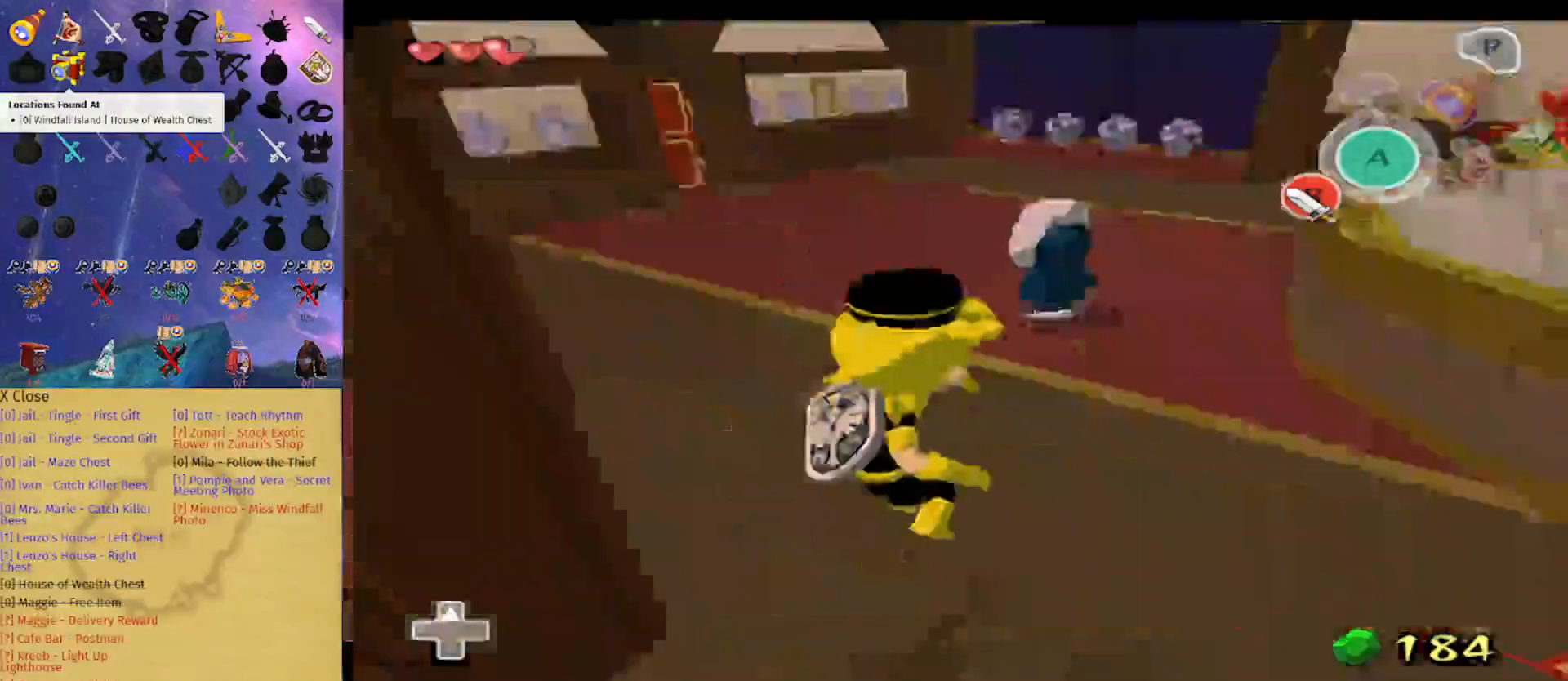
{"buttons": [], "left_stick": "up", "right_stick": "center", "events": [[33, "left_stick", "up"], [333, "A", "down"], [467, "A", "up"]]}
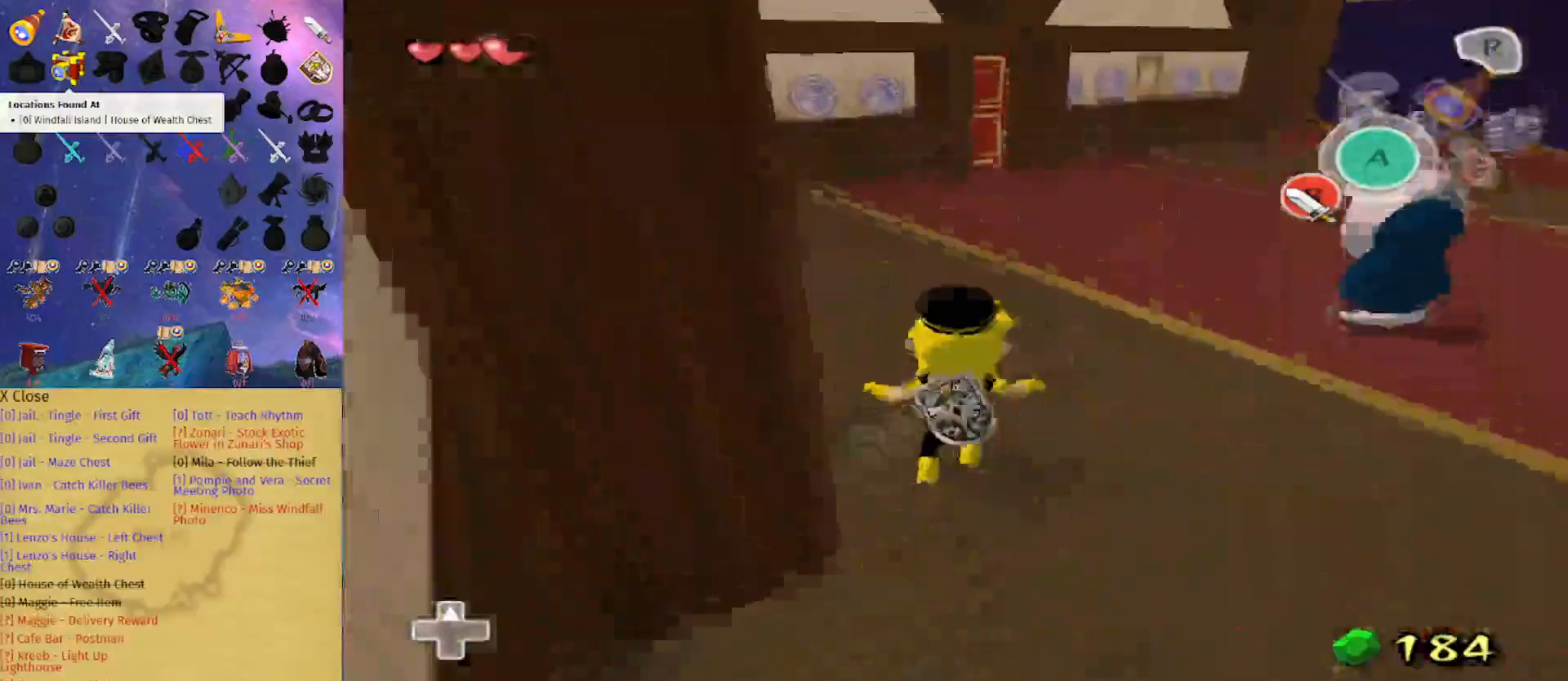
{"buttons": [], "left_stick": "up", "right_stick": "center", "events": [[400, "A", "down"], [500, "A", "up"]]}
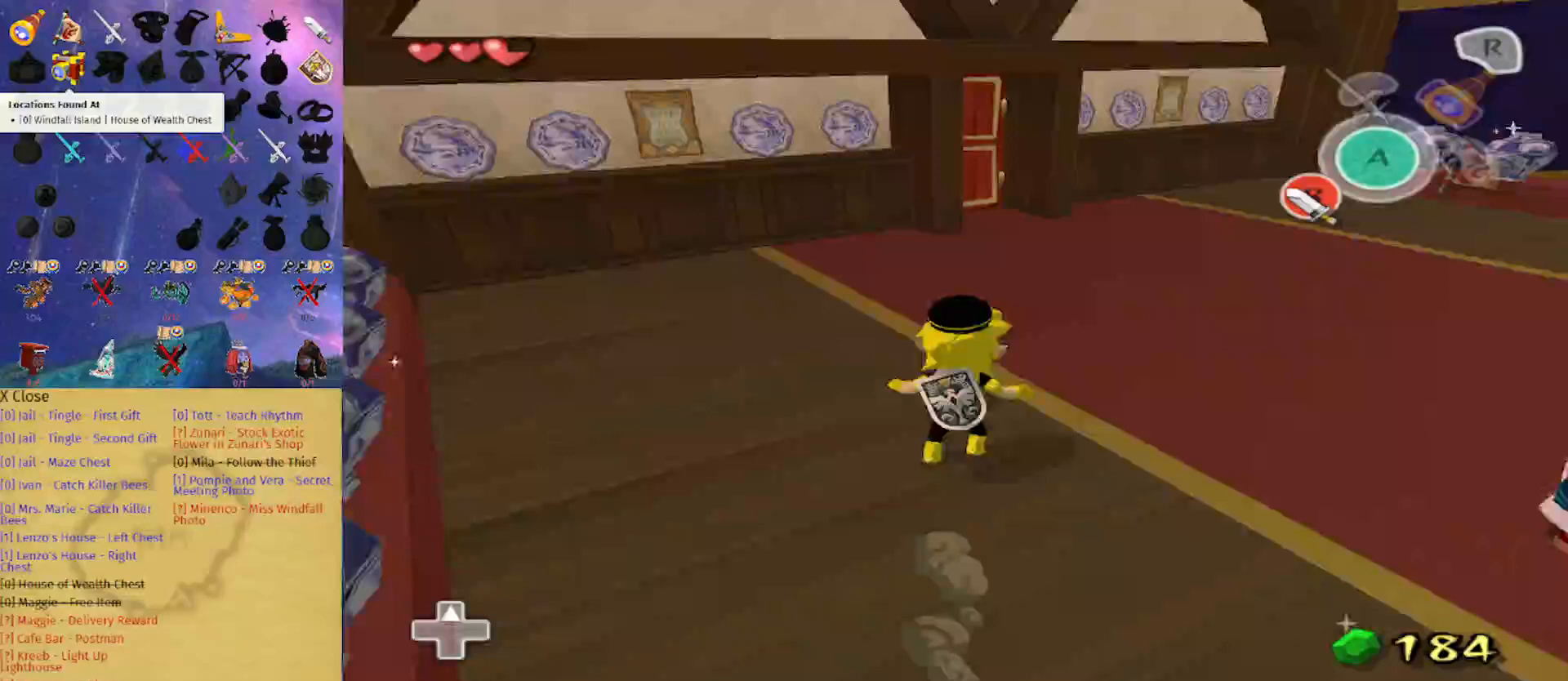
{"buttons": ["A"], "left_stick": "up", "right_stick": "center", "events": [[467, "A", "down"]]}
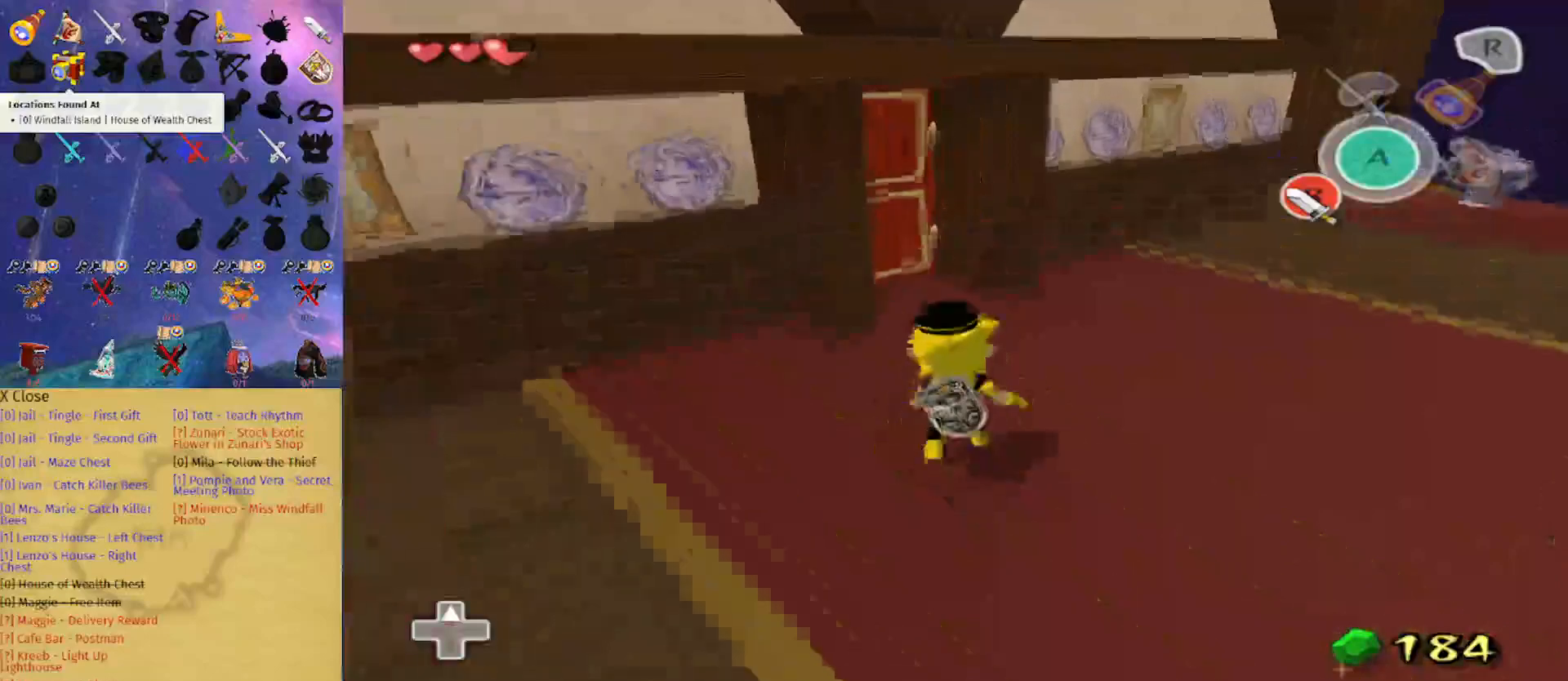
{"buttons": [], "left_stick": "up-left", "right_stick": "center", "events": [[100, "A", "up"], [233, "left_stick", "up-left"]]}
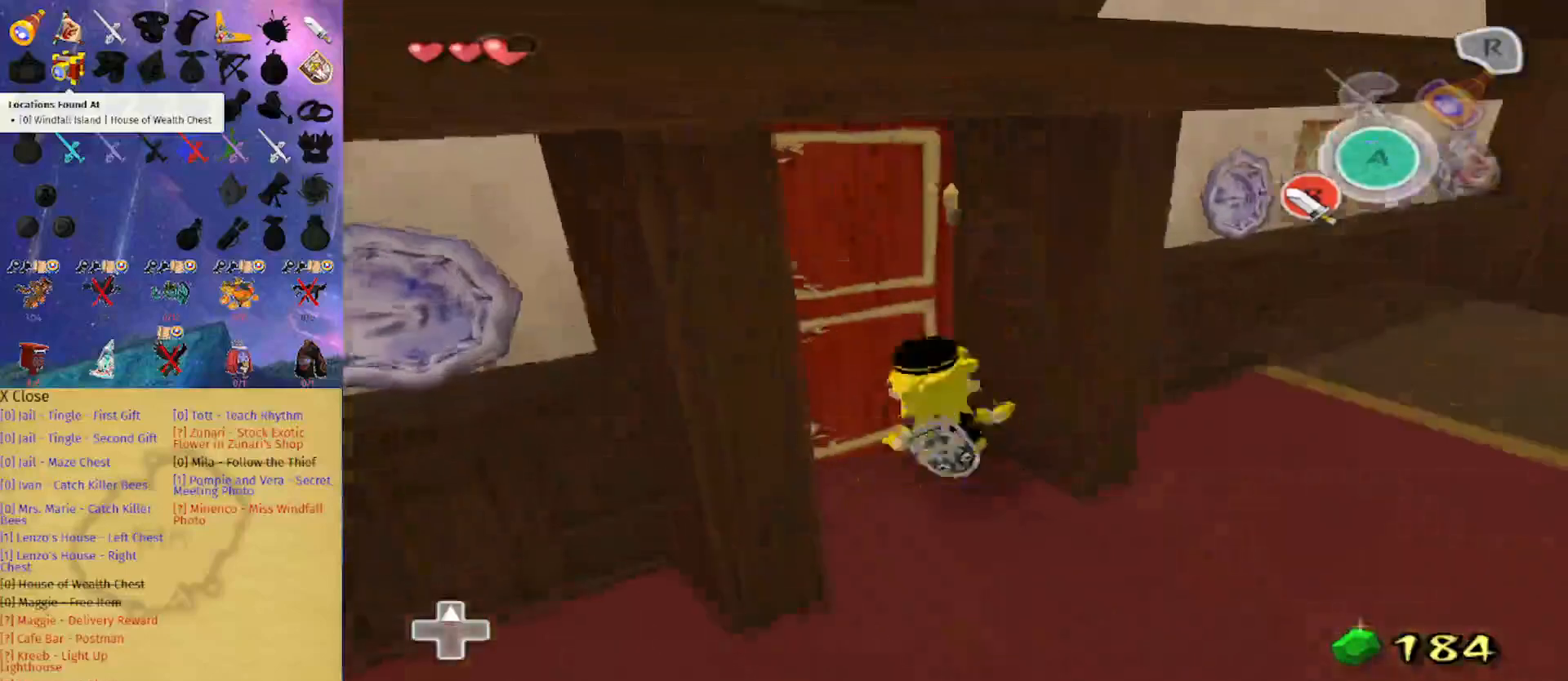
{"buttons": [], "left_stick": "center", "right_stick": "center", "events": [[67, "A", "down"], [100, "left_stick", "center"], [167, "A", "up"]]}
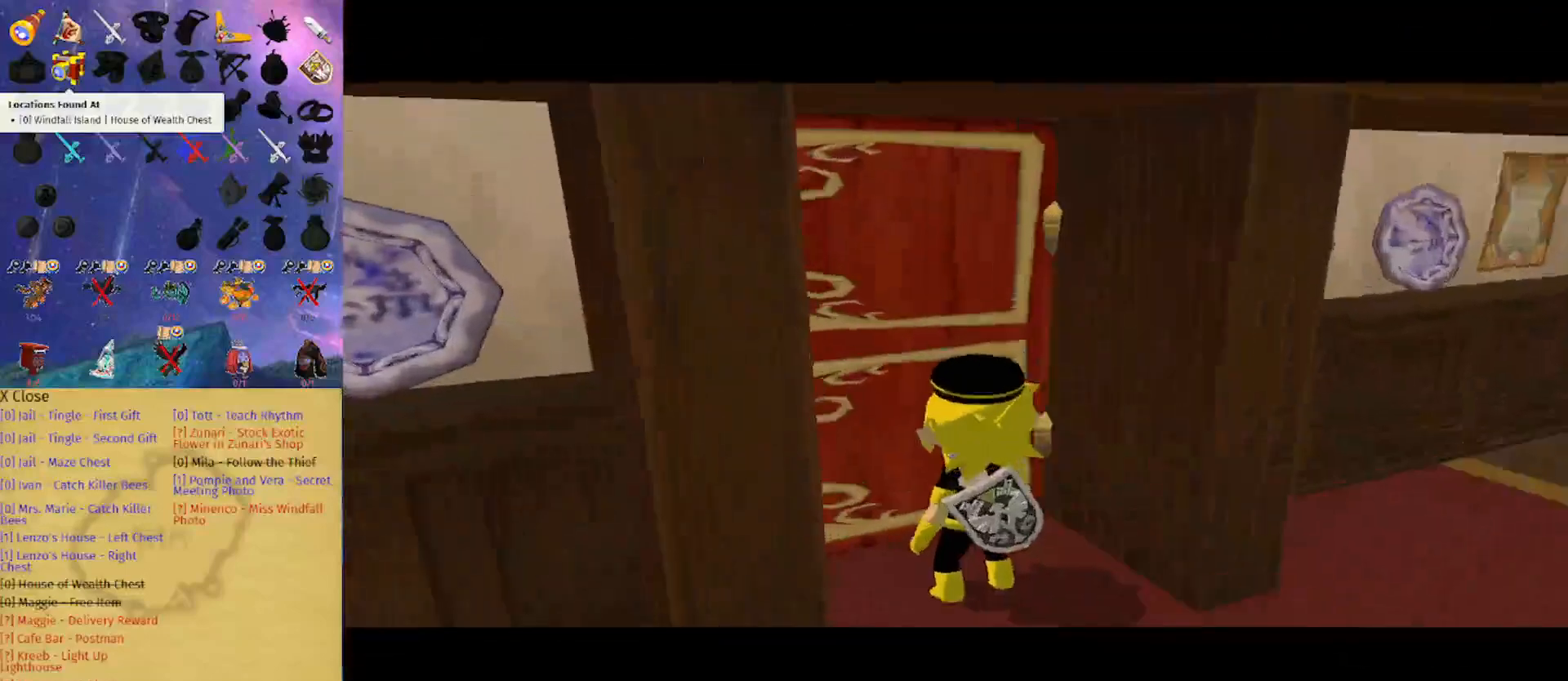
{"buttons": [], "left_stick": "center", "right_stick": "center", "events": []}
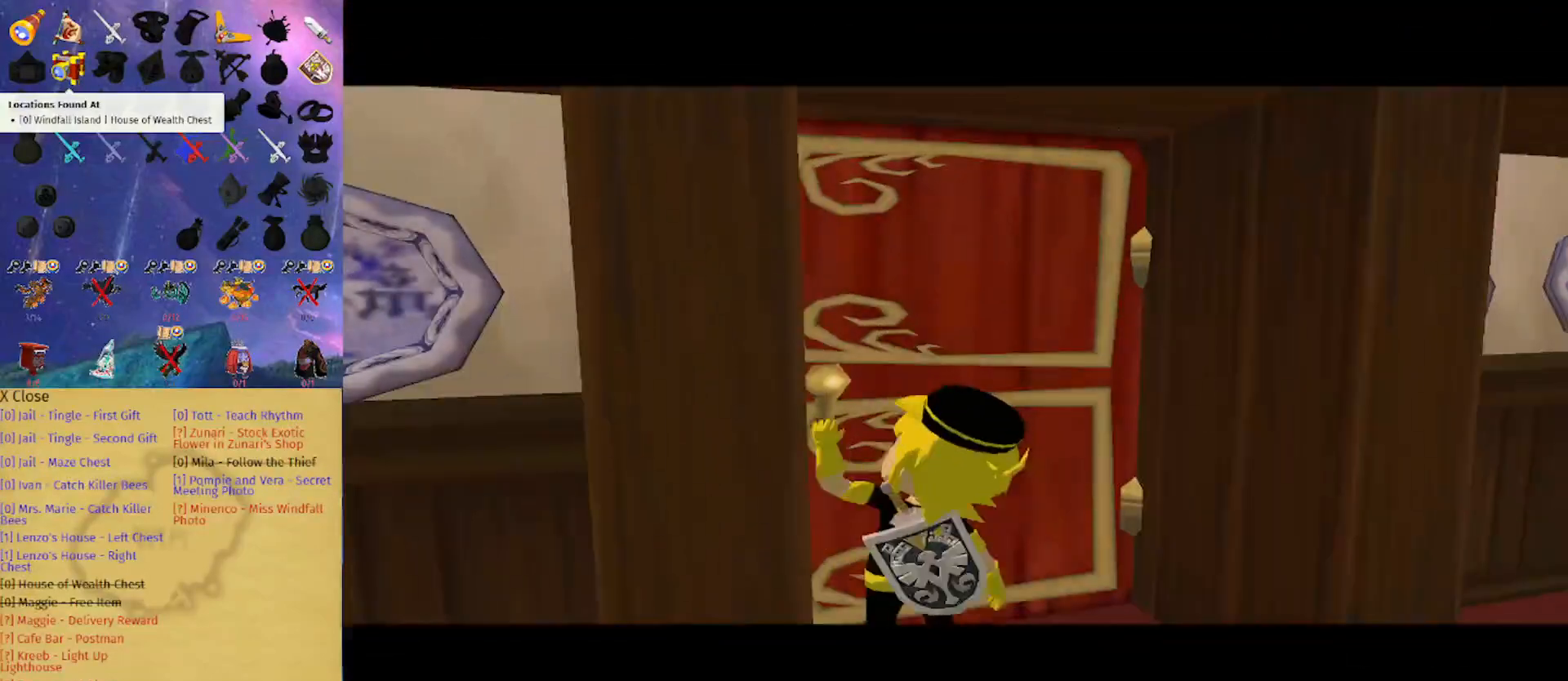
{"buttons": [], "left_stick": "center", "right_stick": "center", "events": []}